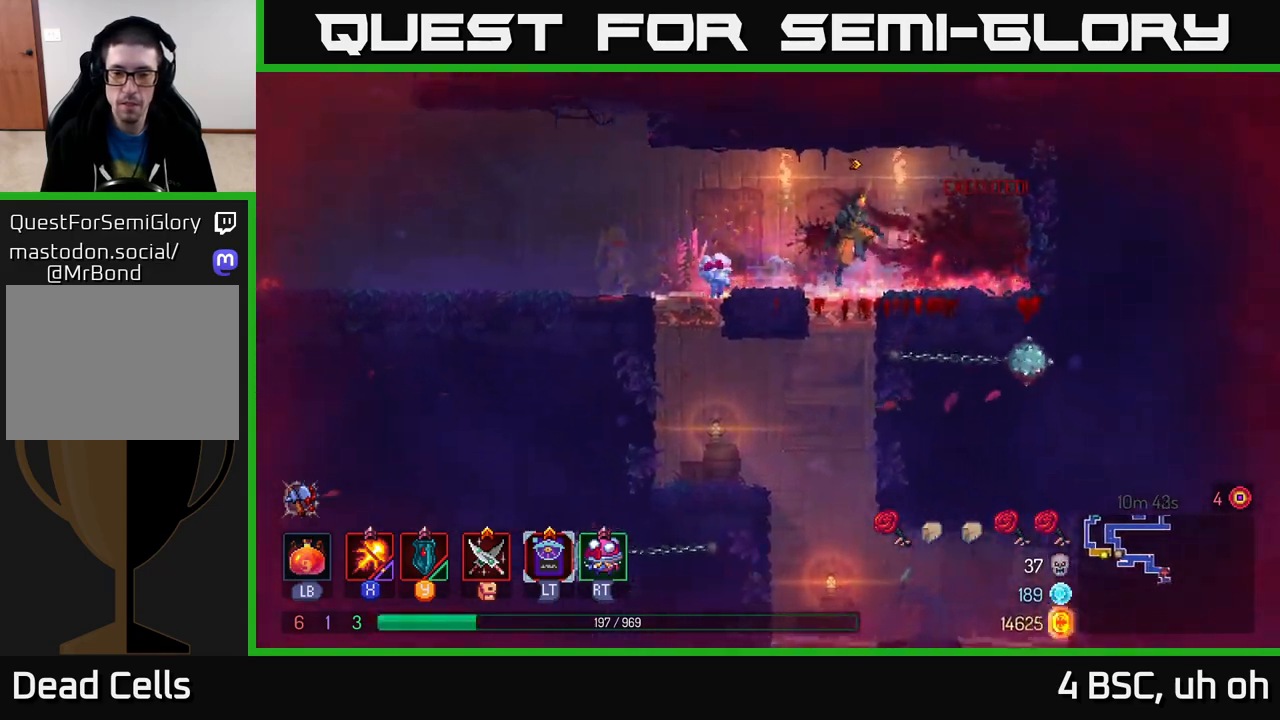
Gameplay with a controller (Xbox layout); each line is a JSON object with the inputs held at the frame after it. "events" lists button and stick changes between this image and that frame as [ms after this image, input, new state], when the widget could be followed in between.
{"buttons": [], "left_stick": "right", "right_stick": "center", "events": [[33, "A", "up"], [83, "A", "down"], [183, "A", "up"], [317, "left_stick", "right"], [350, "B", "down"], [450, "B", "up"]]}
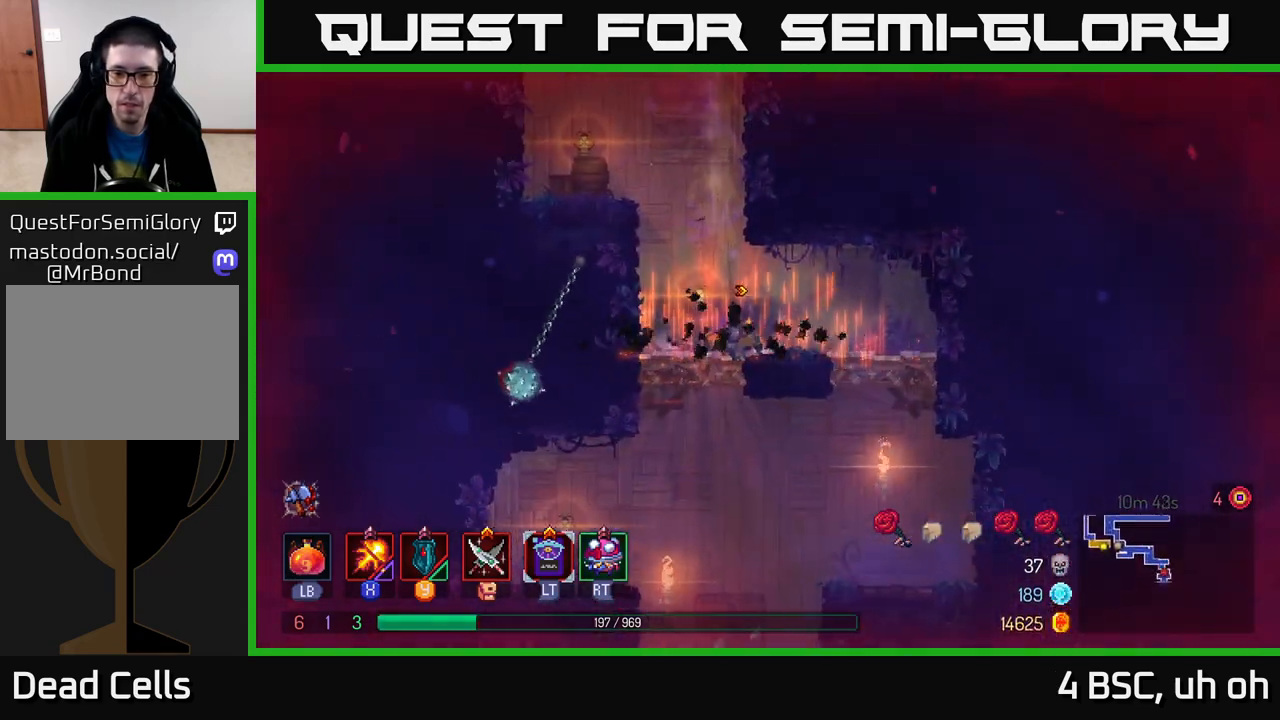
{"buttons": [], "left_stick": "down-right", "right_stick": "center", "events": [[483, "left_stick", "down-right"]]}
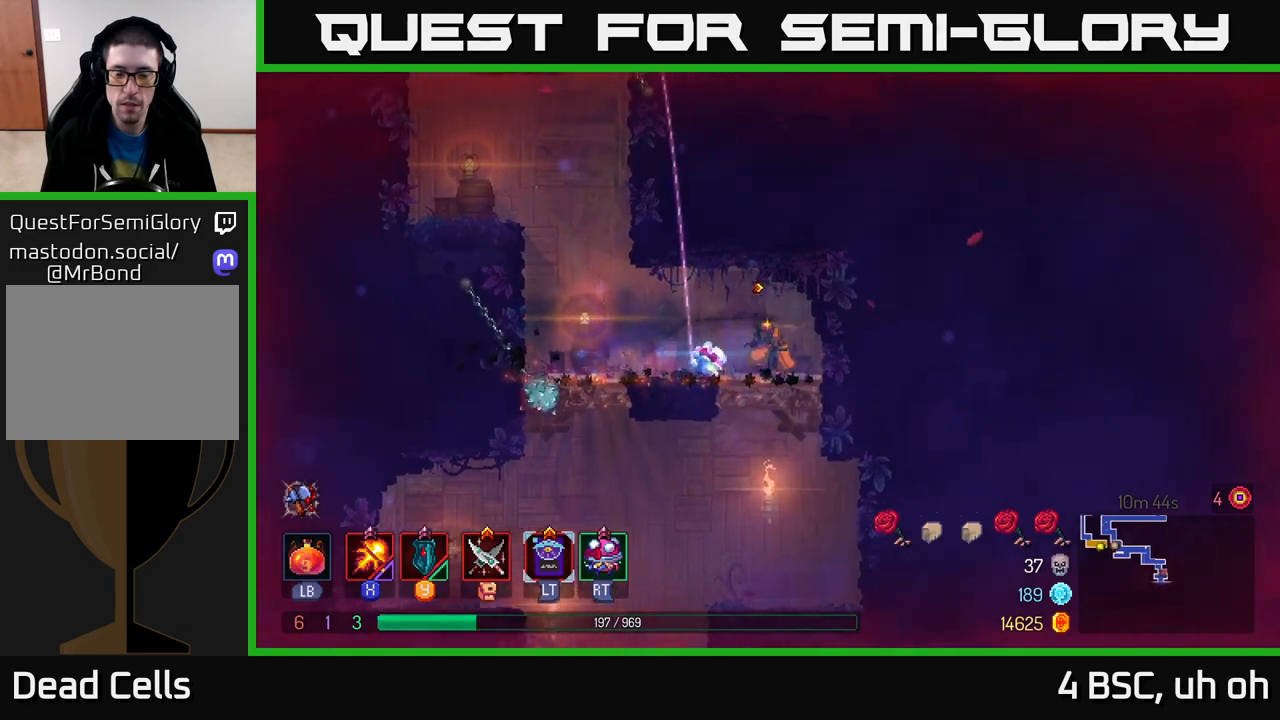
{"buttons": [], "left_stick": "center", "right_stick": "down-left", "events": [[17, "left_stick", "down"], [117, "A", "down"], [200, "A", "up"], [417, "right_stick", "down-left"], [433, "left_stick", "center"]]}
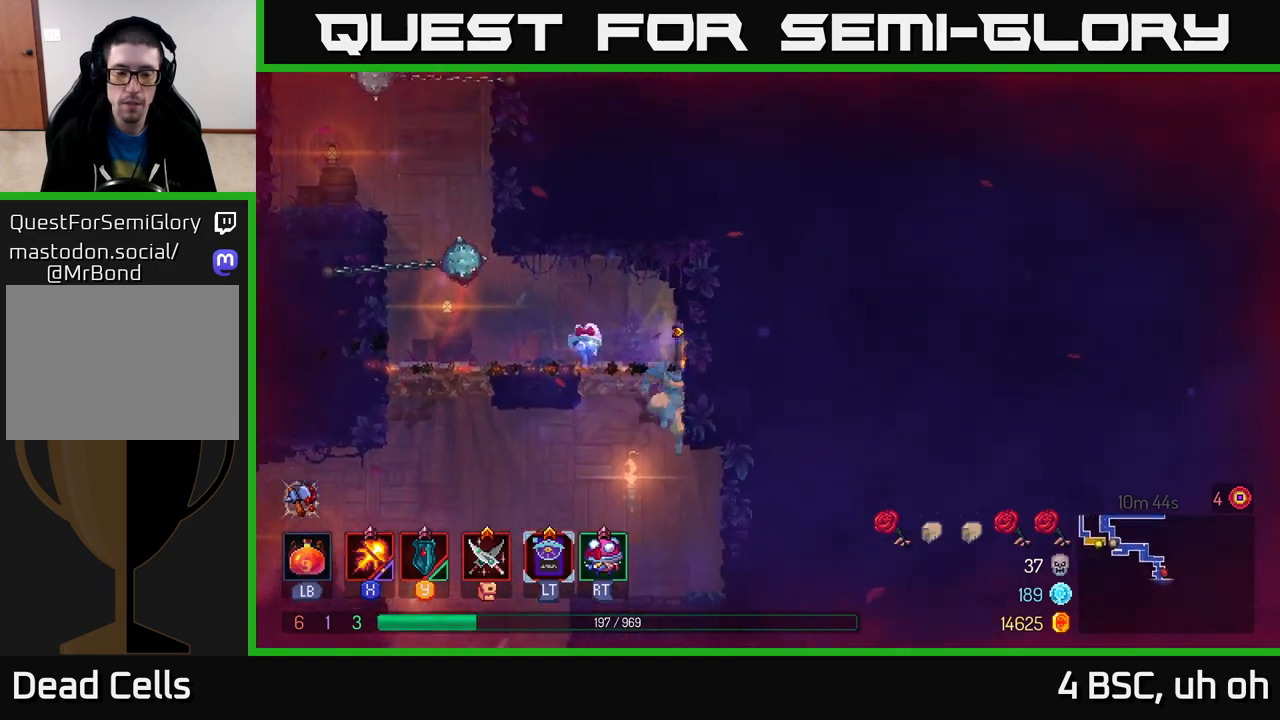
{"buttons": [], "left_stick": "left", "right_stick": "down-left", "events": [[217, "left_stick", "left"]]}
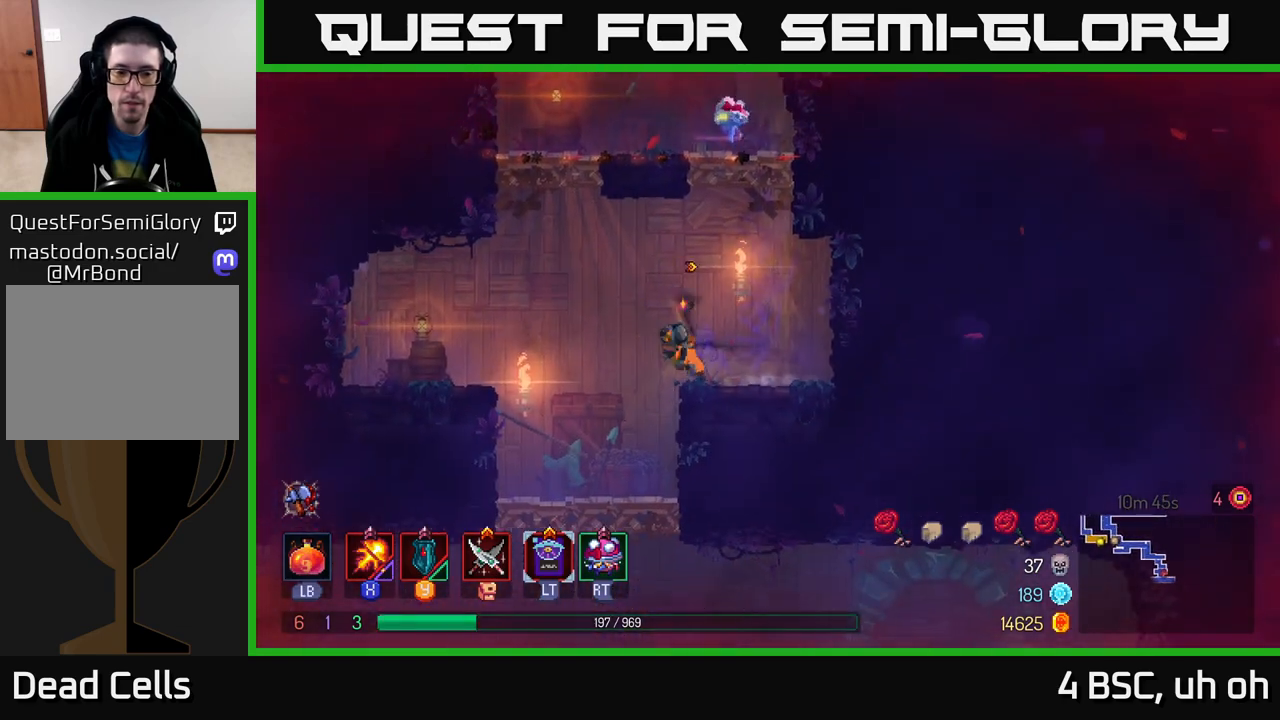
{"buttons": [], "left_stick": "down-left", "right_stick": "down", "events": [[83, "right_stick", "down"], [267, "left_stick", "center"], [433, "left_stick", "left"], [483, "left_stick", "down-left"]]}
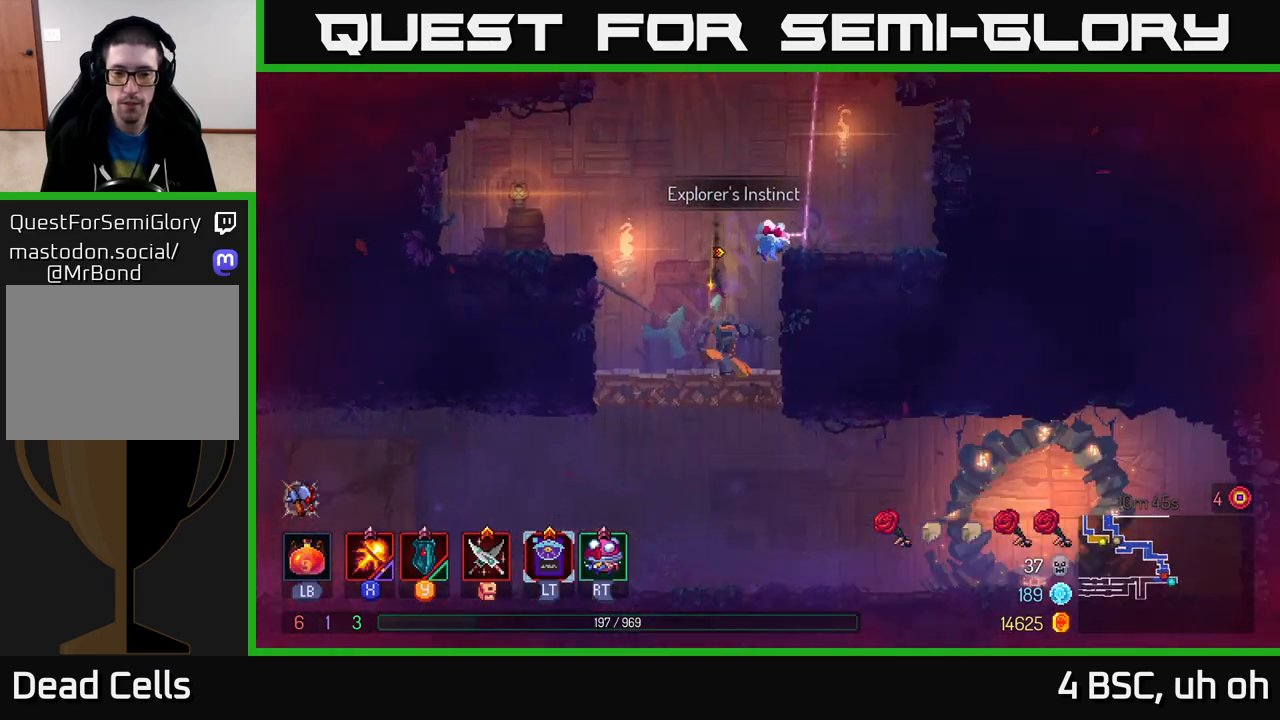
{"buttons": [], "left_stick": "left", "right_stick": "center", "events": [[17, "left_stick", "down"], [50, "right_stick", "center"], [133, "A", "down"], [217, "A", "up"], [350, "left_stick", "left"]]}
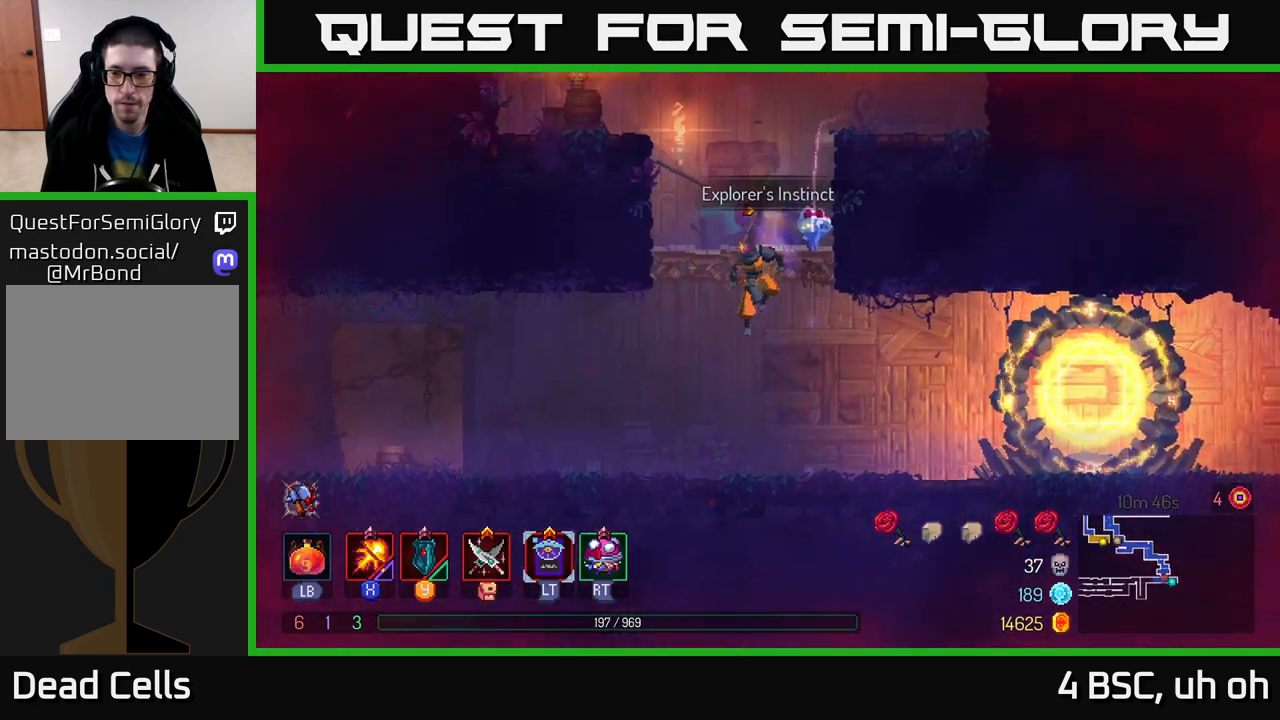
{"buttons": [], "left_stick": "left", "right_stick": "center", "events": [[183, "B", "down"], [333, "B", "up"]]}
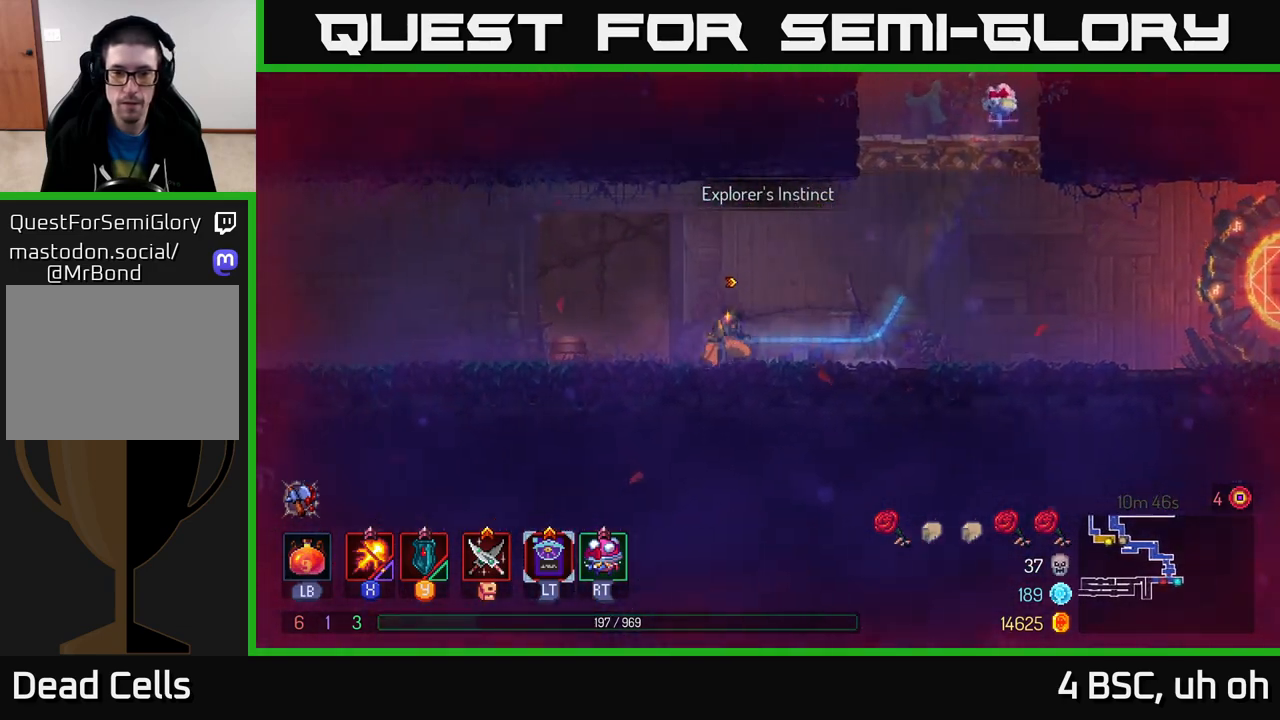
{"buttons": [], "left_stick": "left", "right_stick": "center", "events": []}
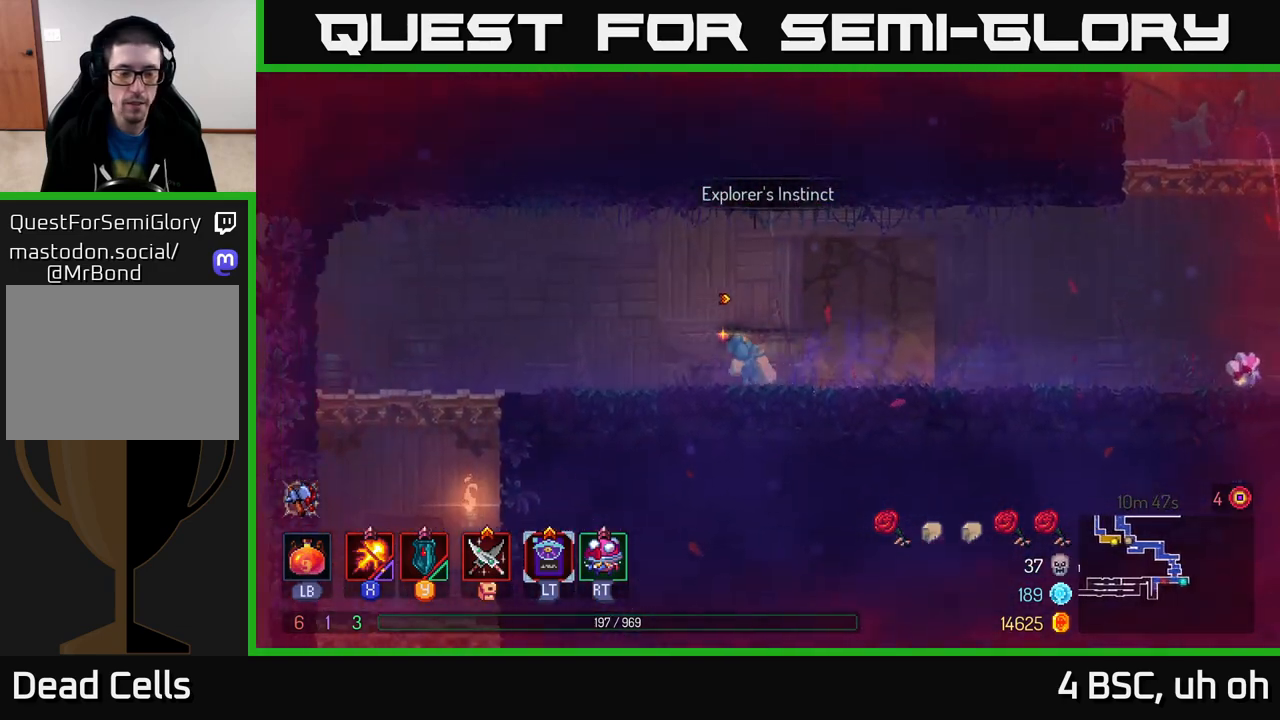
{"buttons": [], "left_stick": "left", "right_stick": "center", "events": []}
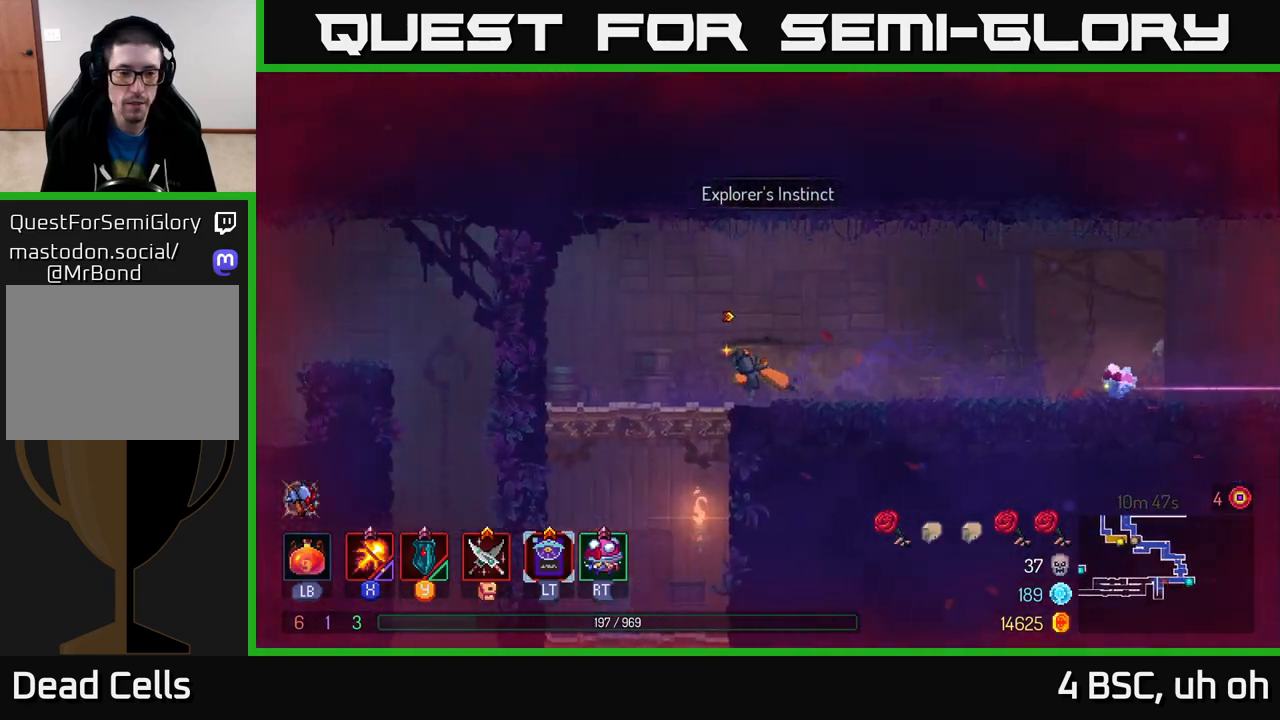
{"buttons": [], "left_stick": "center", "right_stick": "center", "events": [[200, "left_stick", "center"], [300, "SELECT", "down"], [450, "SELECT", "up"]]}
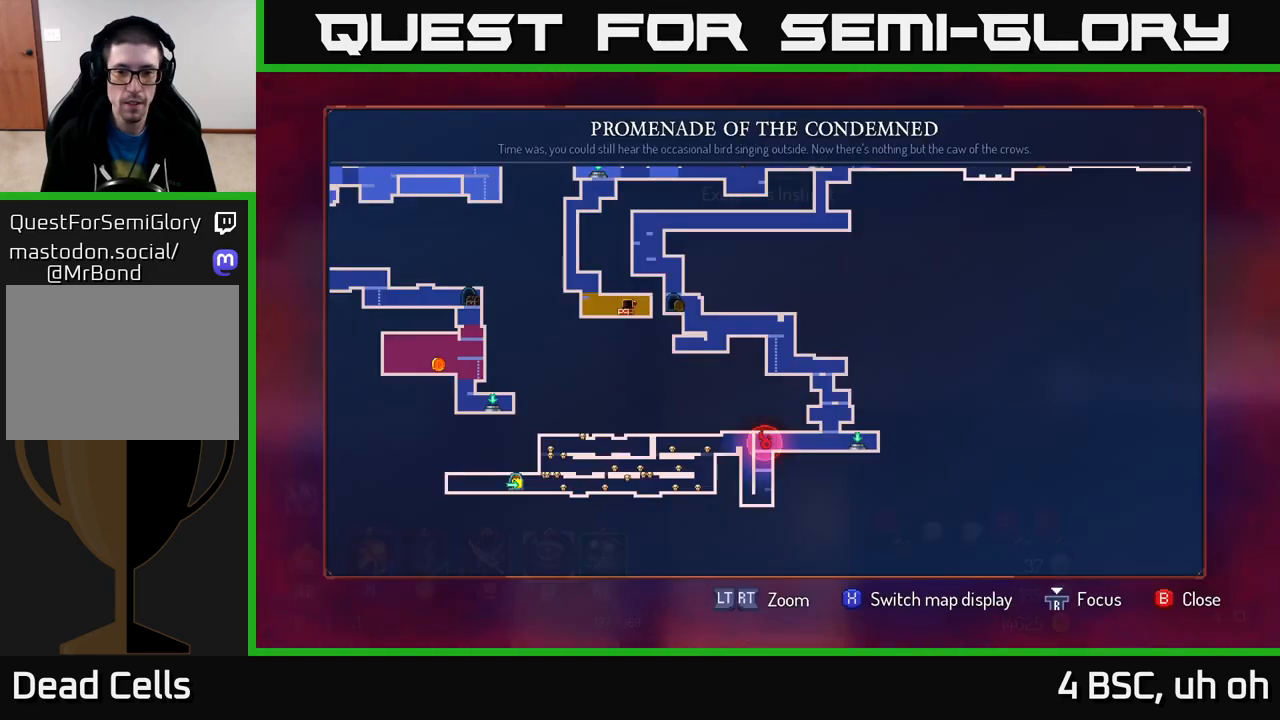
{"buttons": [], "left_stick": "center", "right_stick": "center", "events": [[233, "right_stick", "up-left"], [250, "left_stick", "up"], [467, "right_stick", "center"], [483, "left_stick", "center"]]}
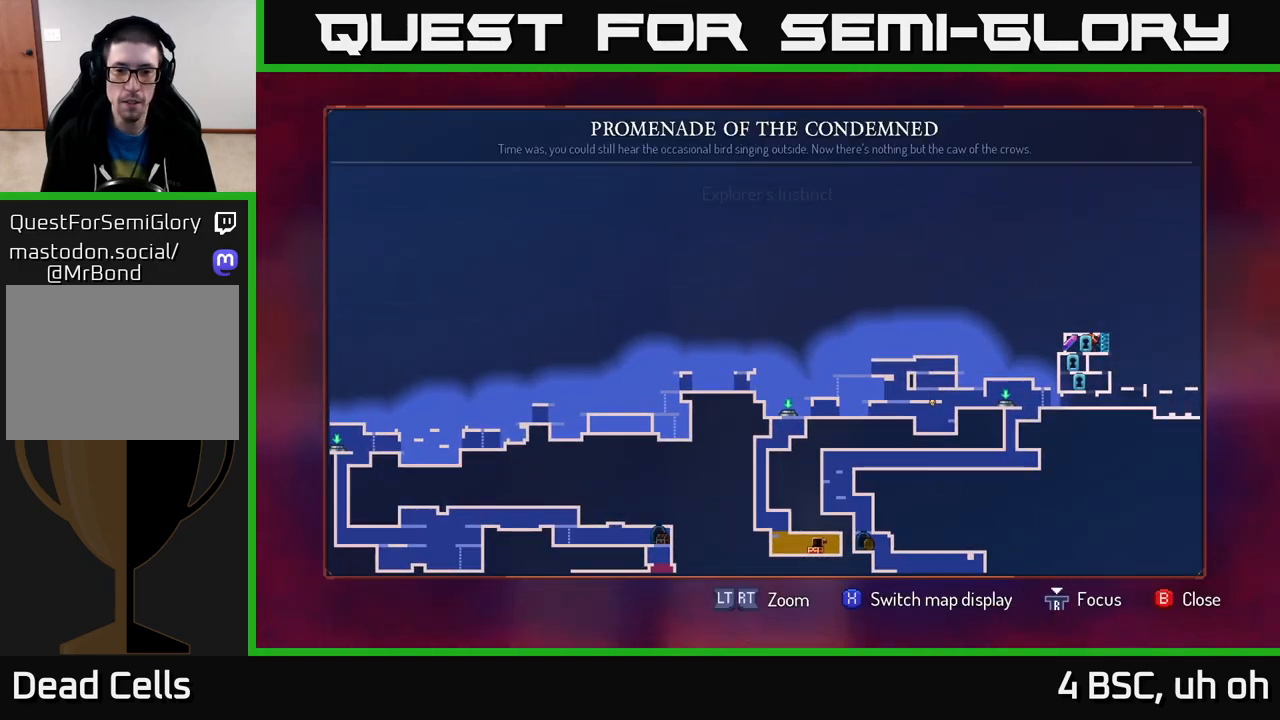
{"buttons": [], "left_stick": "right", "right_stick": "right", "events": [[300, "left_stick", "right"], [350, "right_stick", "right"]]}
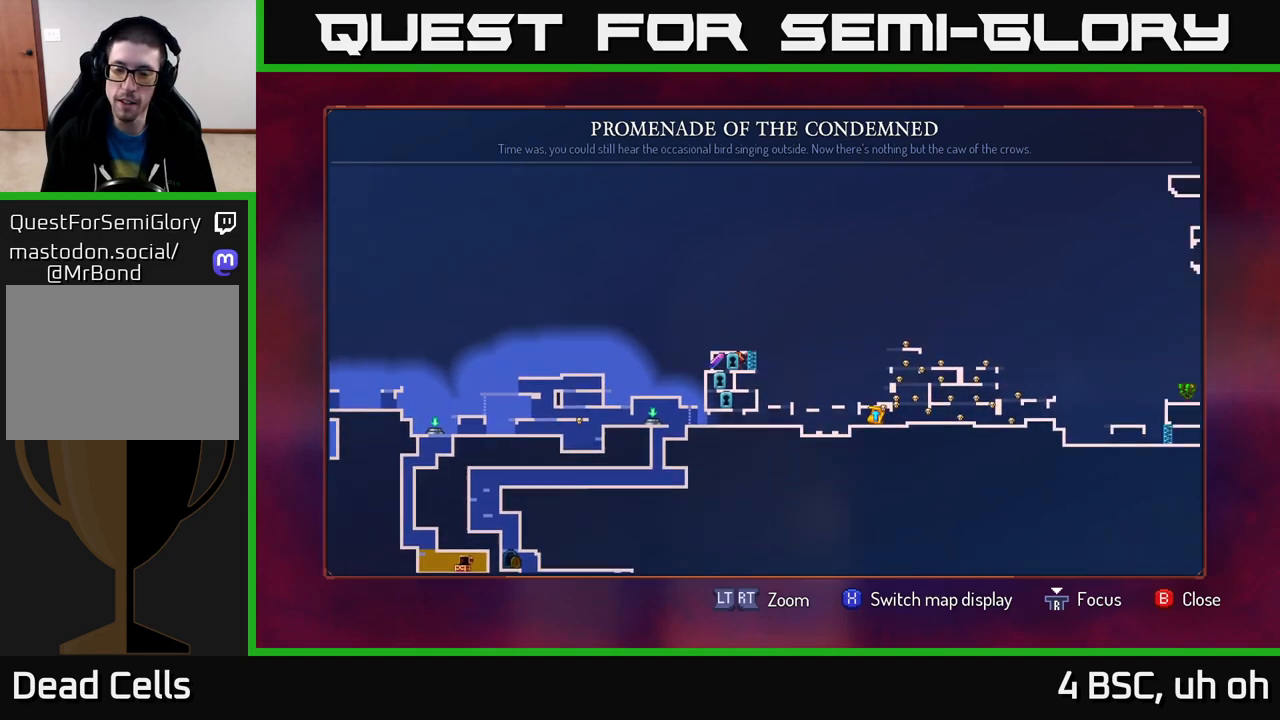
{"buttons": [], "left_stick": "center", "right_stick": "center", "events": [[183, "right_stick", "center"], [217, "left_stick", "center"]]}
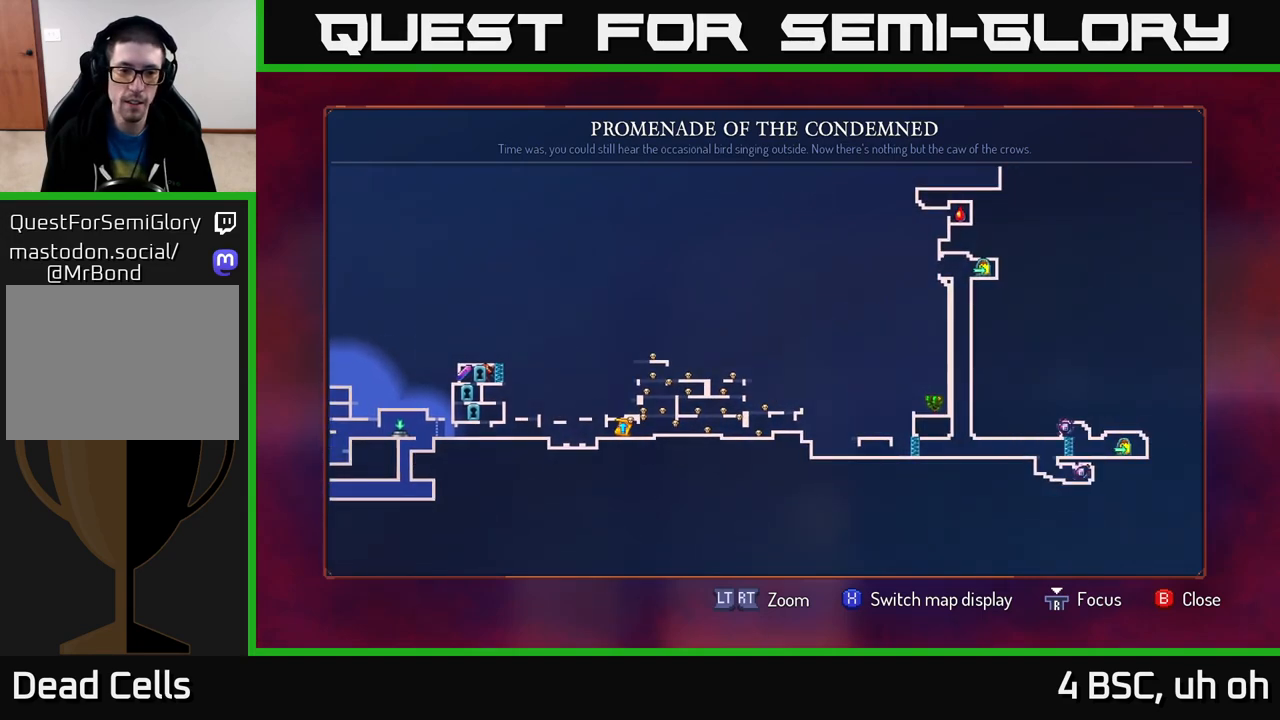
{"buttons": [], "left_stick": "center", "right_stick": "center", "events": []}
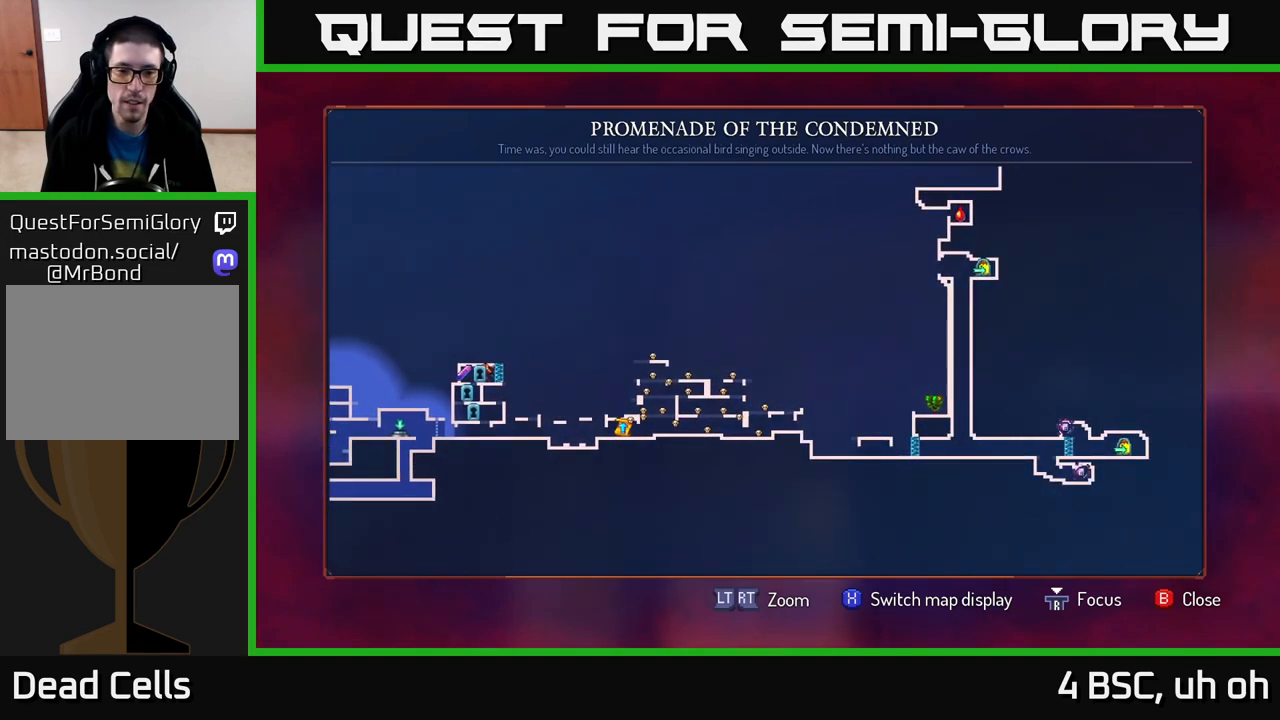
{"buttons": [], "left_stick": "center", "right_stick": "center", "events": []}
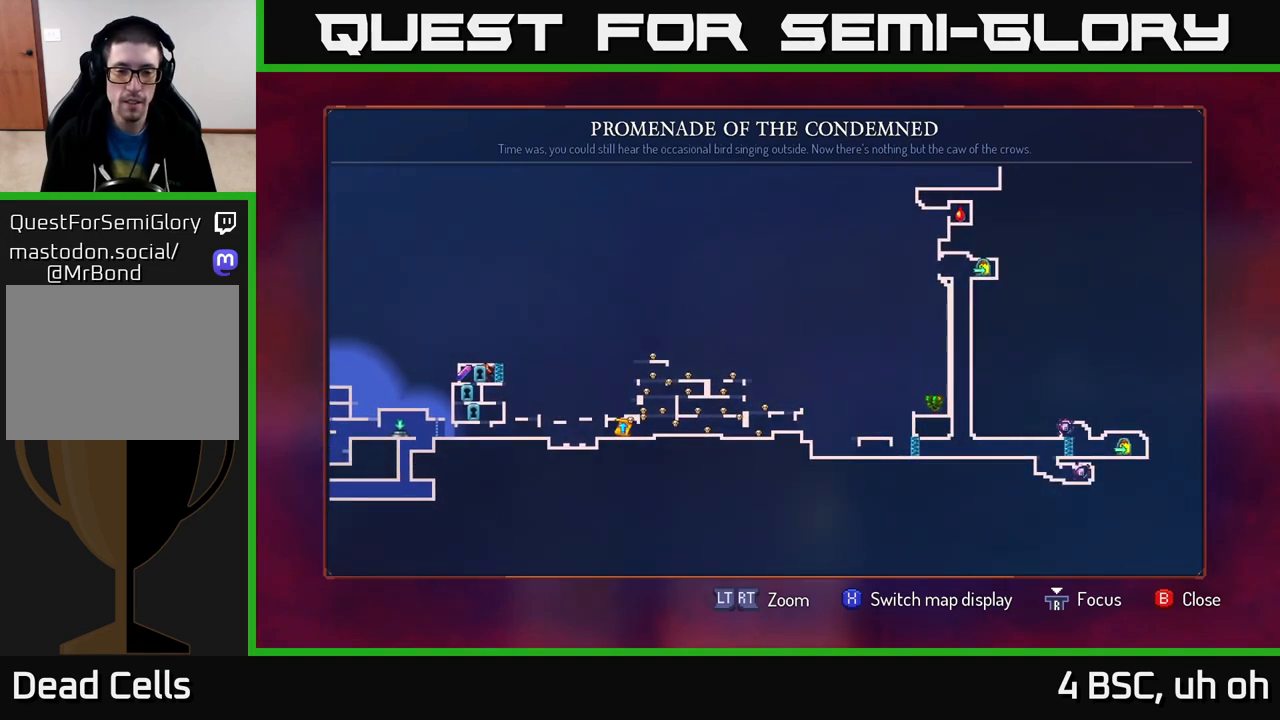
{"buttons": [], "left_stick": "center", "right_stick": "up", "events": [[467, "right_stick", "up"]]}
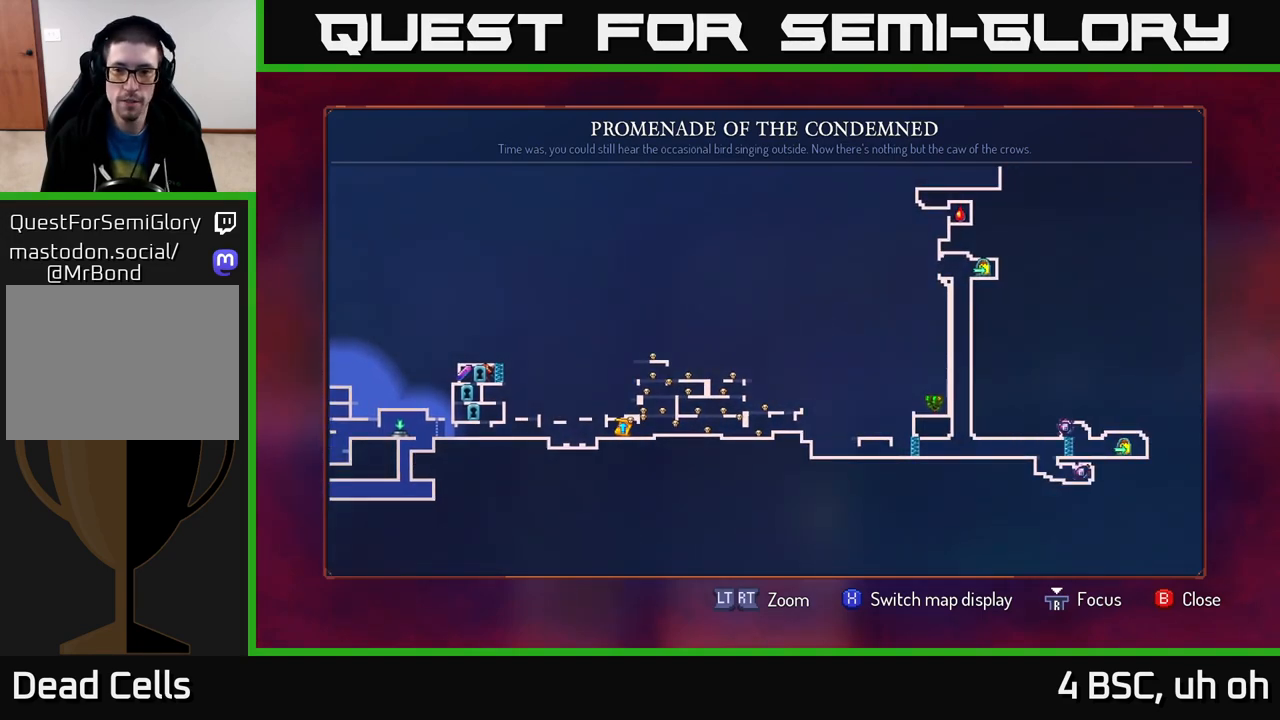
{"buttons": ["B"], "left_stick": "center", "right_stick": "center", "events": [[183, "right_stick", "center"], [417, "B", "down"]]}
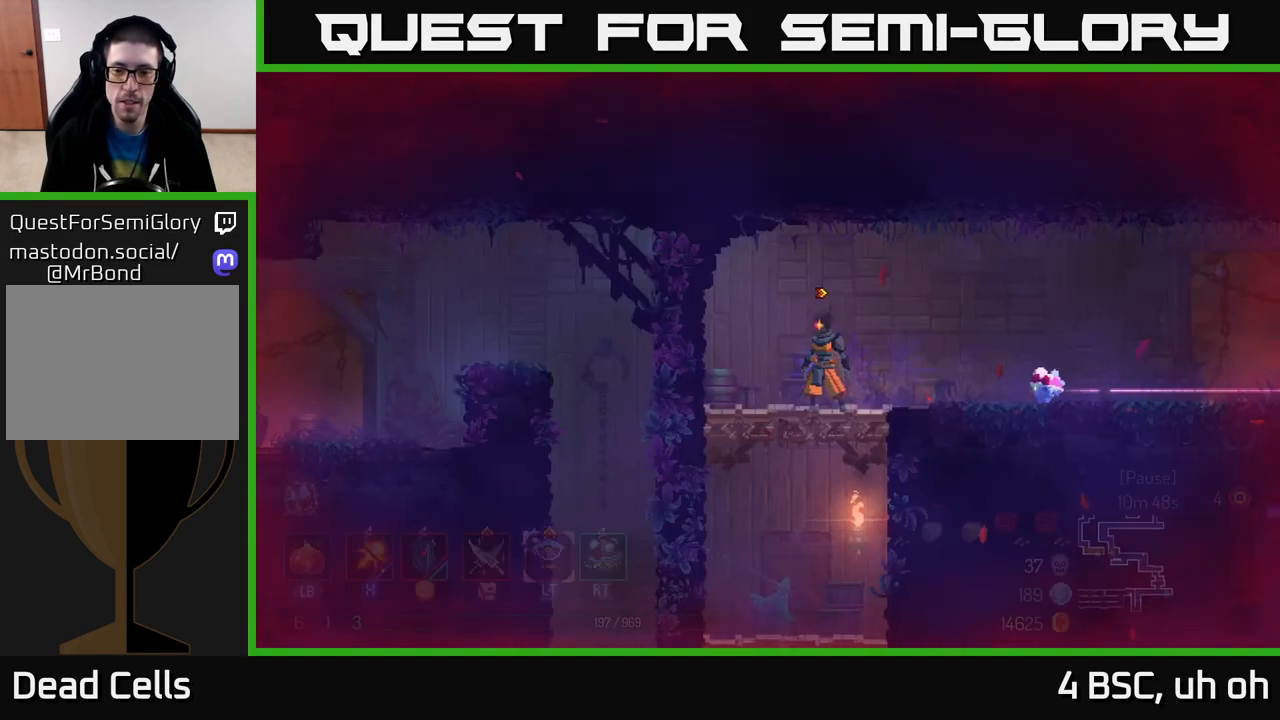
{"buttons": [], "left_stick": "center", "right_stick": "center", "events": [[50, "B", "up"]]}
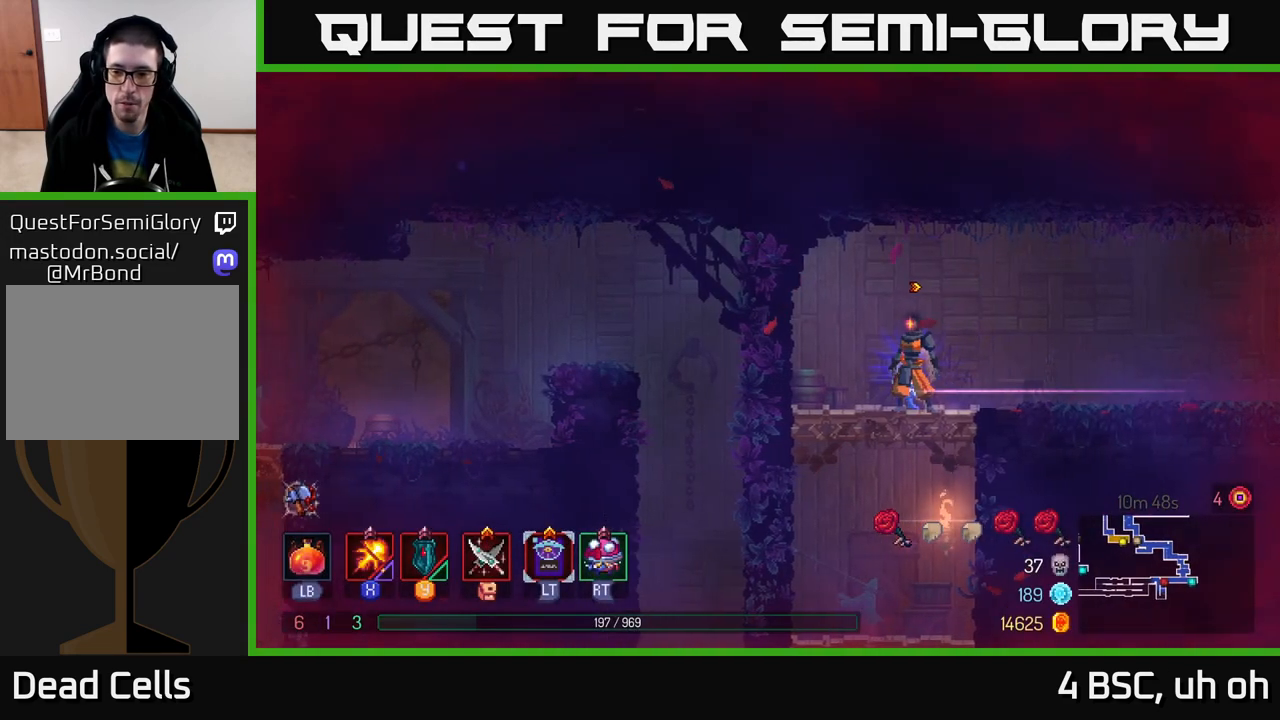
{"buttons": [], "left_stick": "center", "right_stick": "center", "events": [[250, "SELECT", "down"], [433, "SELECT", "up"]]}
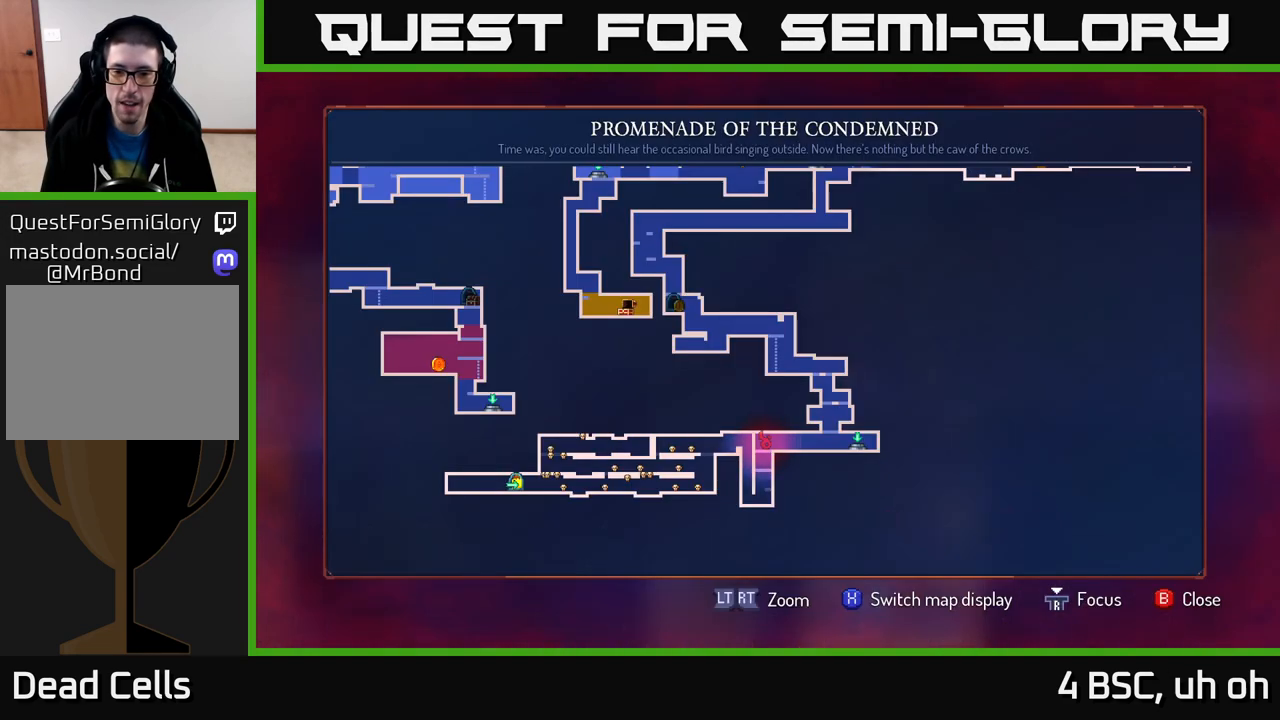
{"buttons": [], "left_stick": "center", "right_stick": "center", "events": [[133, "right_stick", "down"], [183, "right_stick", "down-left"], [200, "left_stick", "down-left"], [367, "right_stick", "center"], [400, "left_stick", "center"]]}
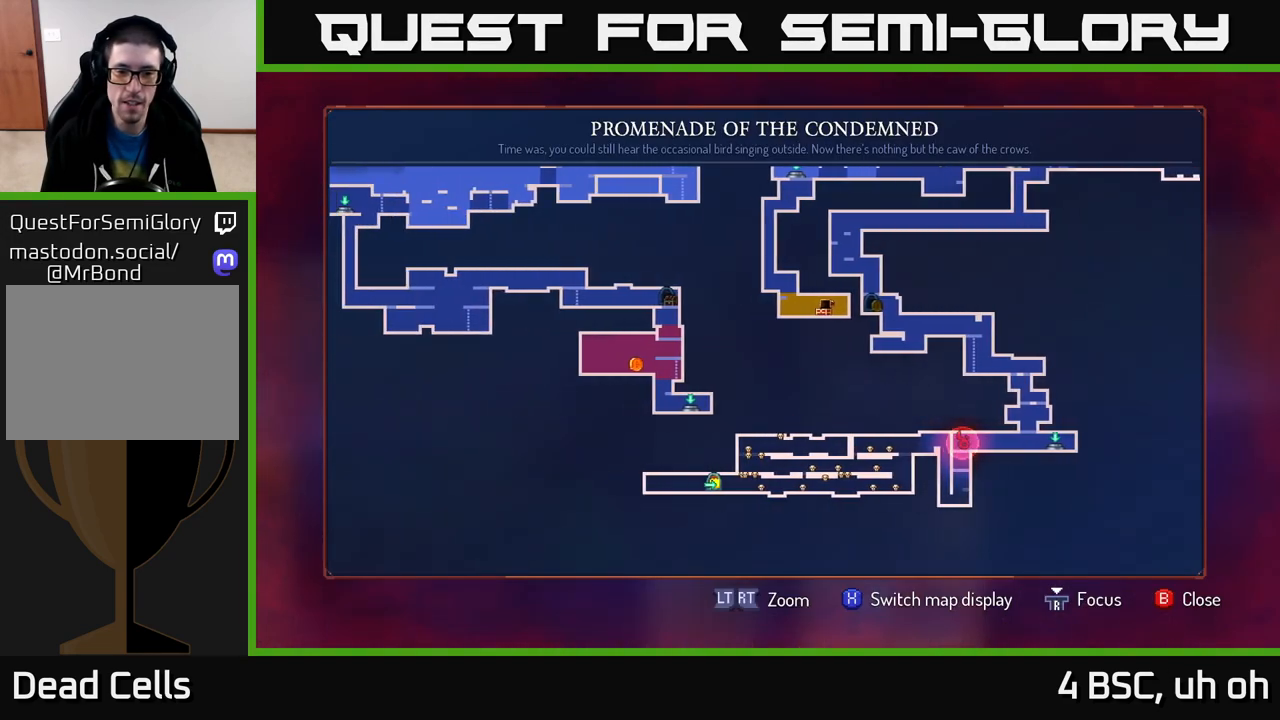
{"buttons": [], "left_stick": "up", "right_stick": "center", "events": [[300, "left_stick", "up"]]}
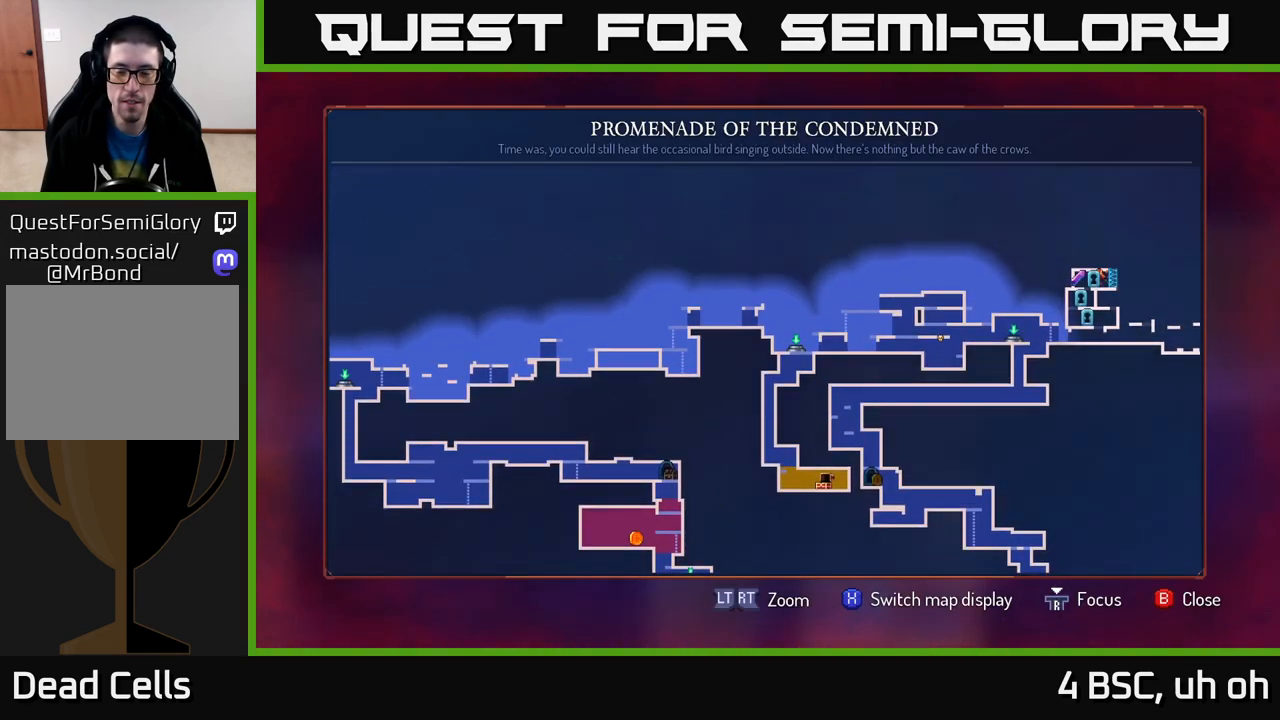
{"buttons": [], "left_stick": "center", "right_stick": "center", "events": [[117, "left_stick", "right"], [333, "left_stick", "center"]]}
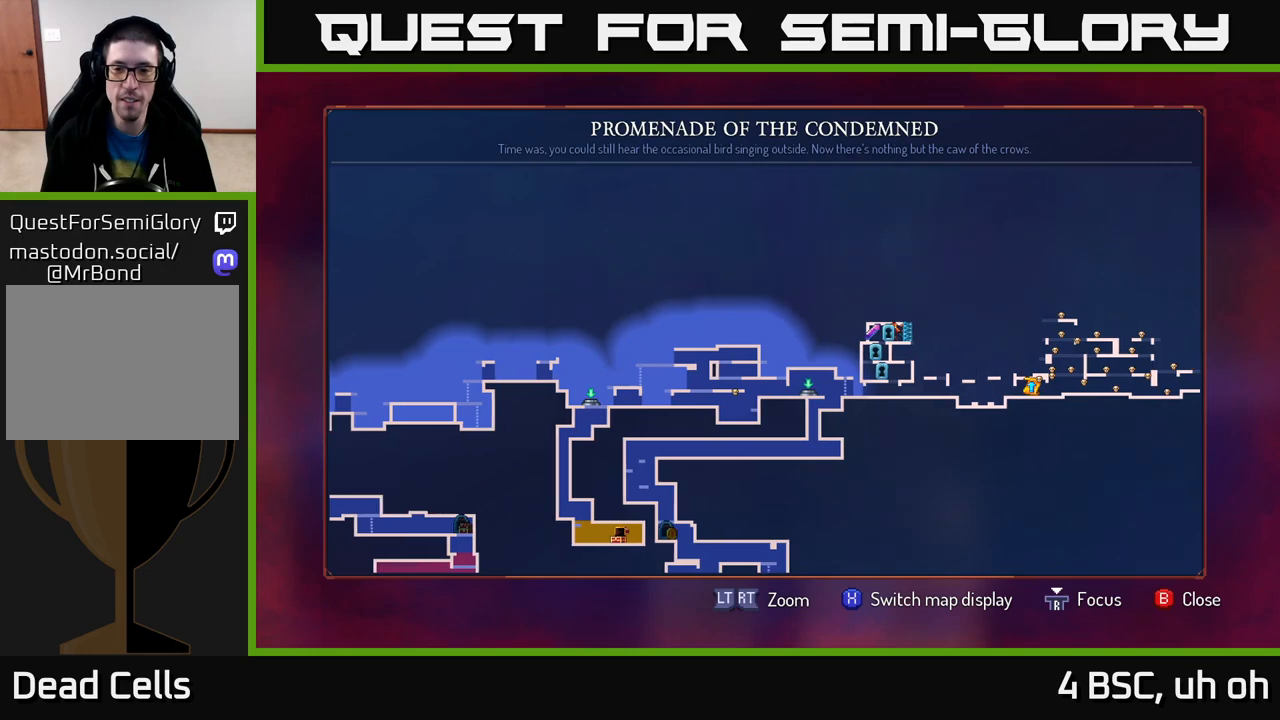
{"buttons": [], "left_stick": "center", "right_stick": "center", "events": [[100, "left_stick", "down"], [383, "left_stick", "center"]]}
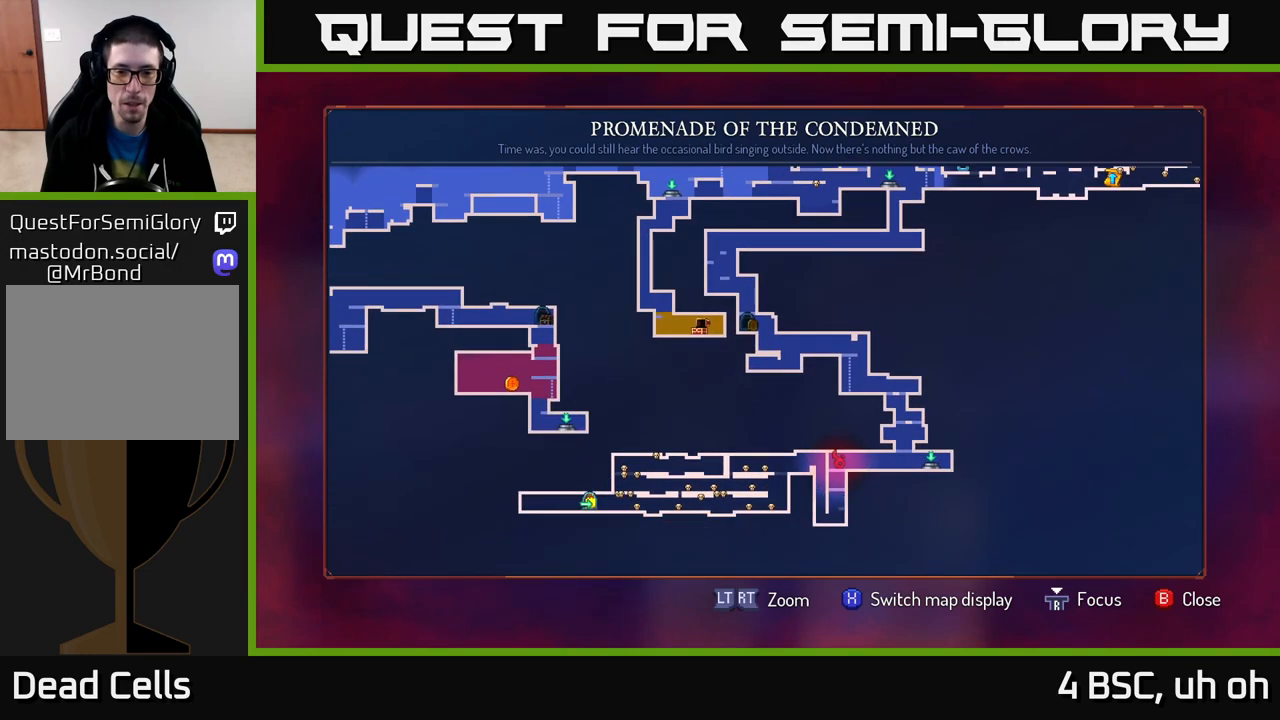
{"buttons": [], "left_stick": "center", "right_stick": "center", "events": [[333, "SELECT", "down"], [417, "SELECT", "up"]]}
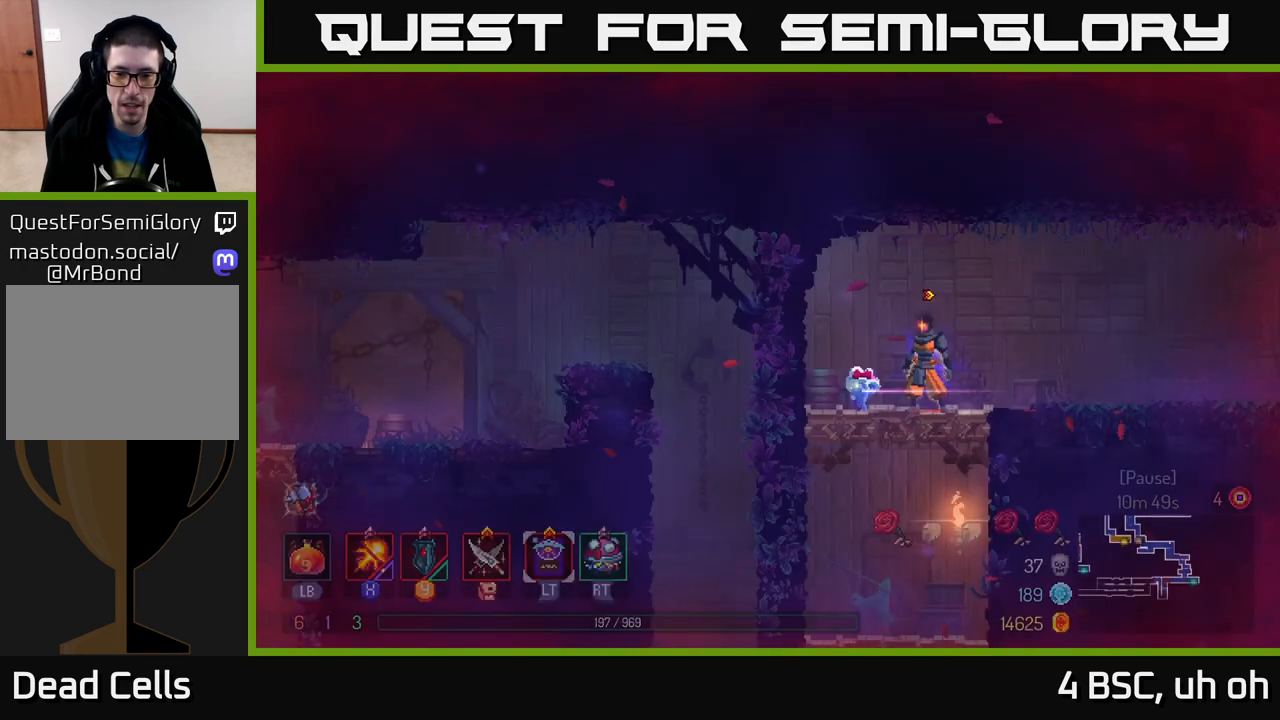
{"buttons": [], "left_stick": "left", "right_stick": "center", "events": [[100, "left_stick", "down"], [333, "left_stick", "left"]]}
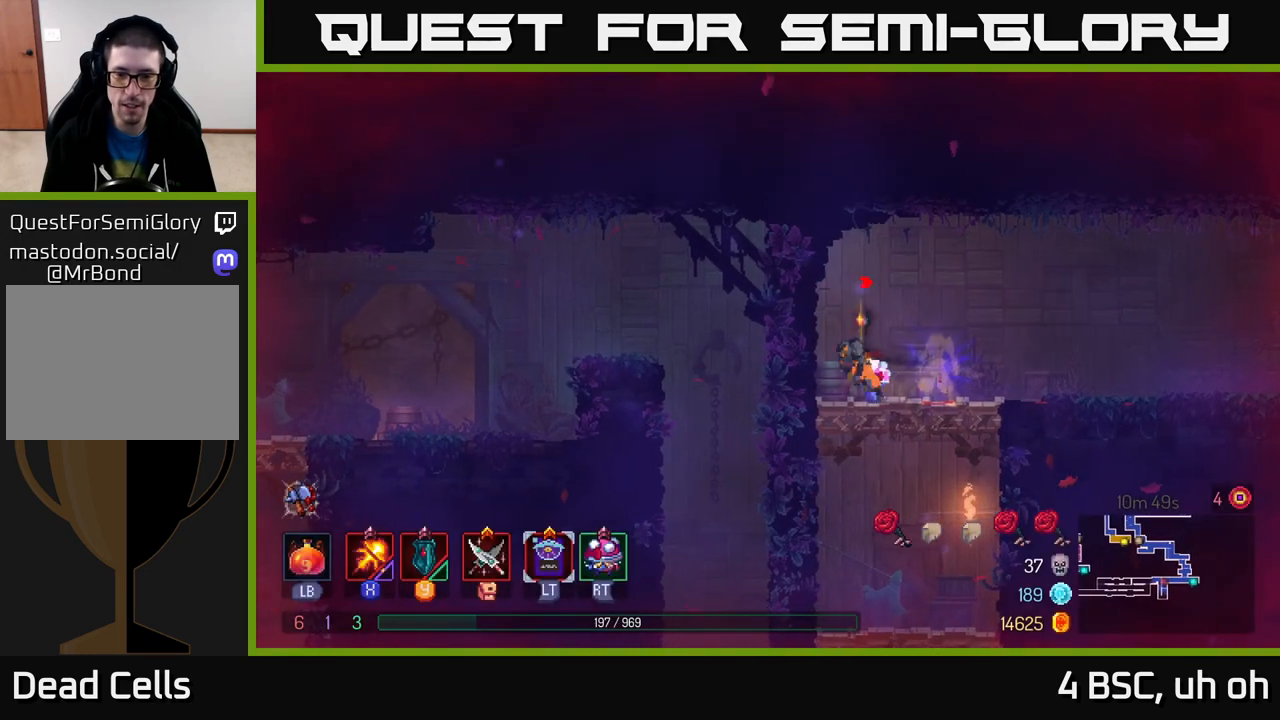
{"buttons": [], "left_stick": "down", "right_stick": "center", "events": [[83, "left_stick", "down"], [133, "A", "down"], [200, "A", "up"], [250, "A", "down"], [300, "A", "up"]]}
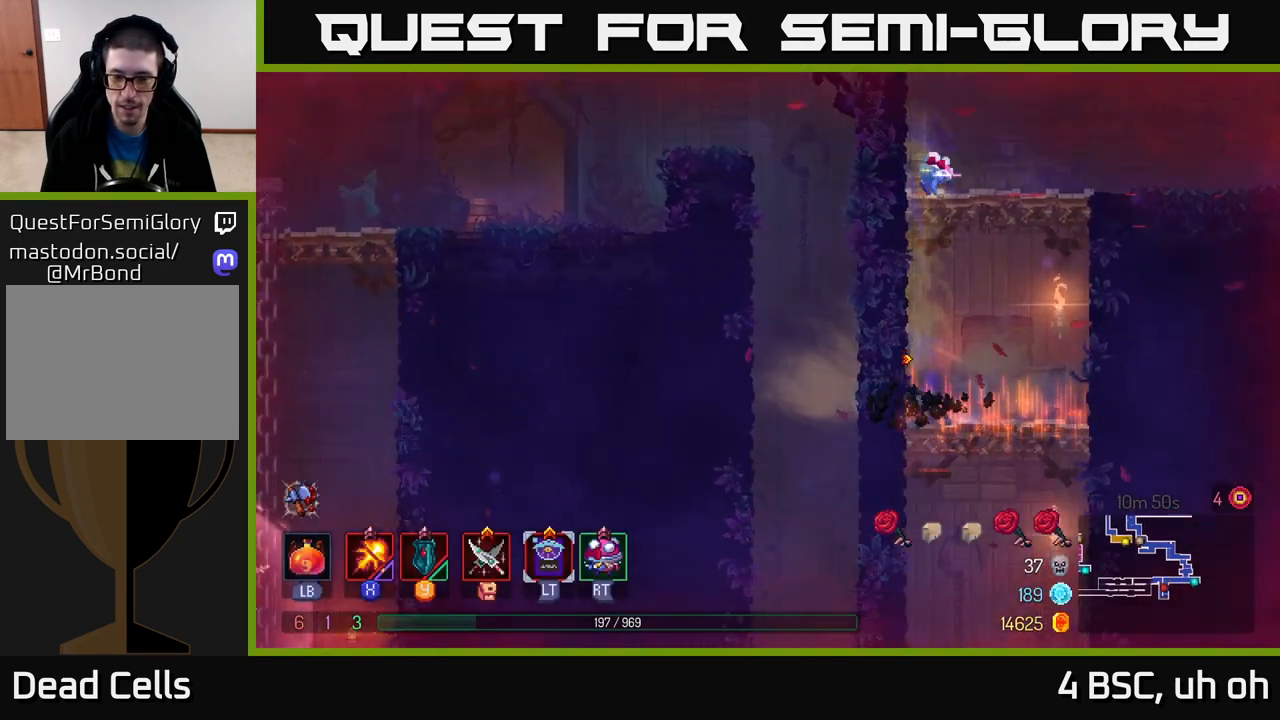
{"buttons": ["A"], "left_stick": "down", "right_stick": "center", "events": [[300, "A", "down"], [367, "A", "up"], [417, "A", "down"]]}
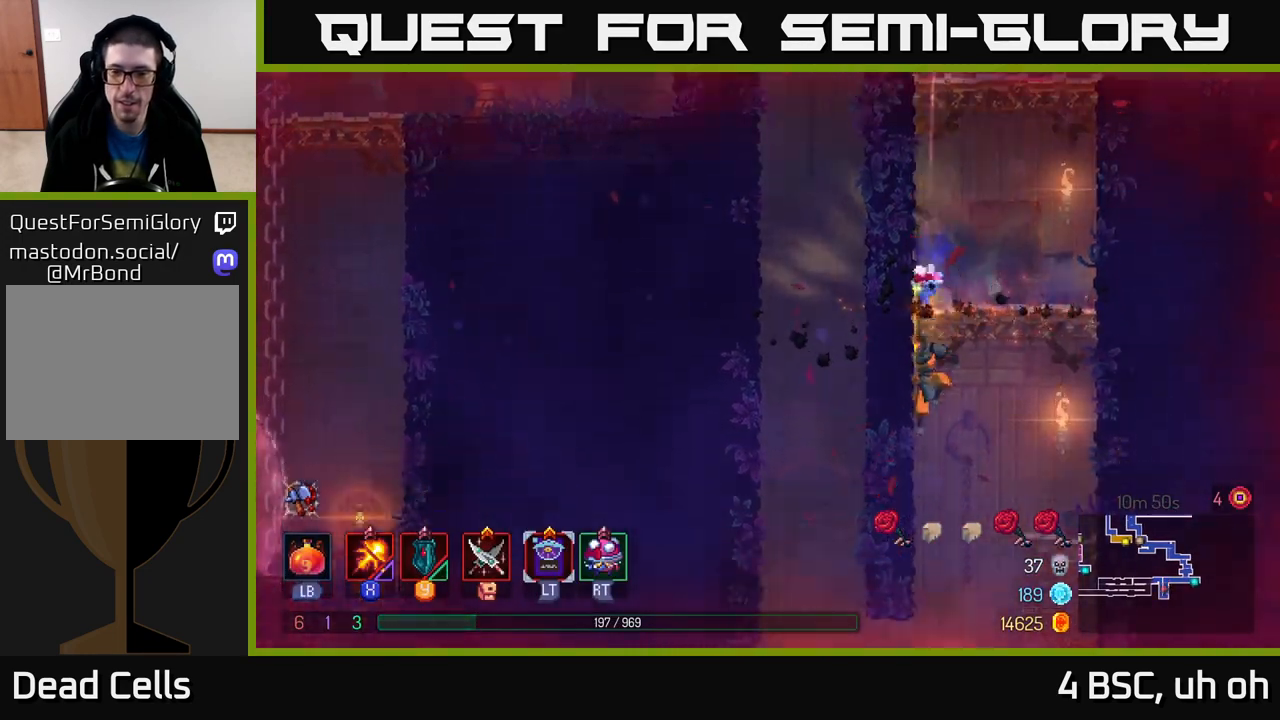
{"buttons": ["A"], "left_stick": "left", "right_stick": "center", "events": [[17, "A", "up"], [200, "B", "down"], [200, "left_stick", "left"], [317, "B", "up"], [433, "A", "down"]]}